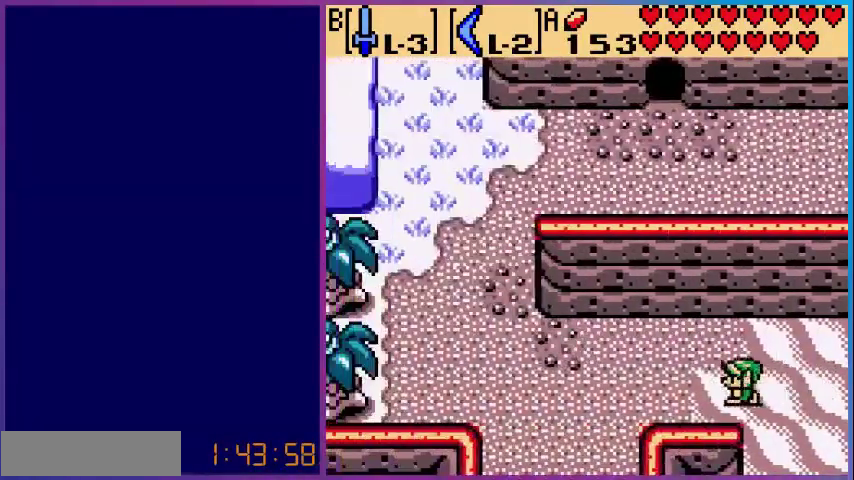
Gameplay with a controller (Nintendo layout); each line is a JSON object with the inputs held at the frame after it. "events" lists button and stick changes between this image and that frame as [ms after this image, input, new state], when the widget could be followed in between. Not read: L3 R3.
{"buttons": ["DPAD_LEFT"], "events": []}
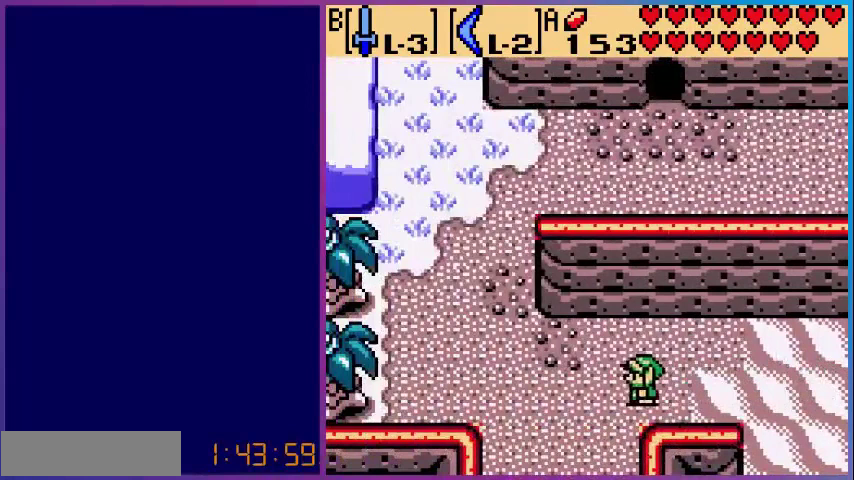
{"buttons": ["DPAD_LEFT"], "events": []}
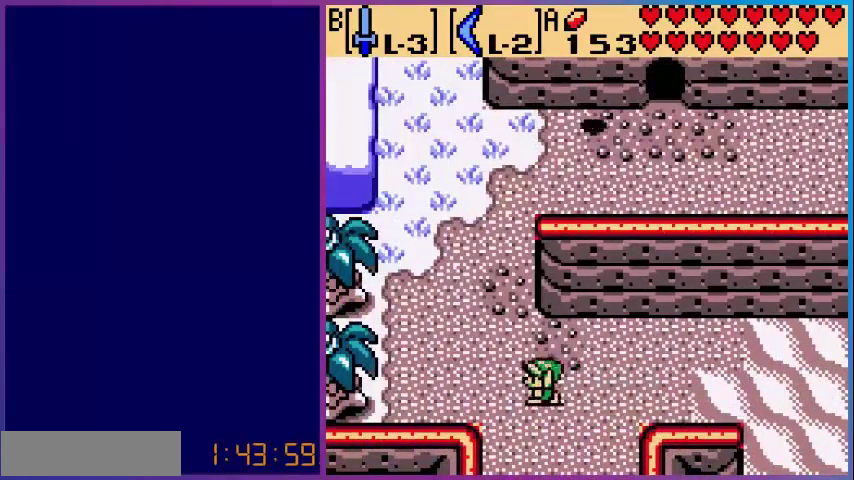
{"buttons": ["DPAD_UP"], "events": [[40, "DPAD_UP", "down"], [160, "DPAD_LEFT", "up"]]}
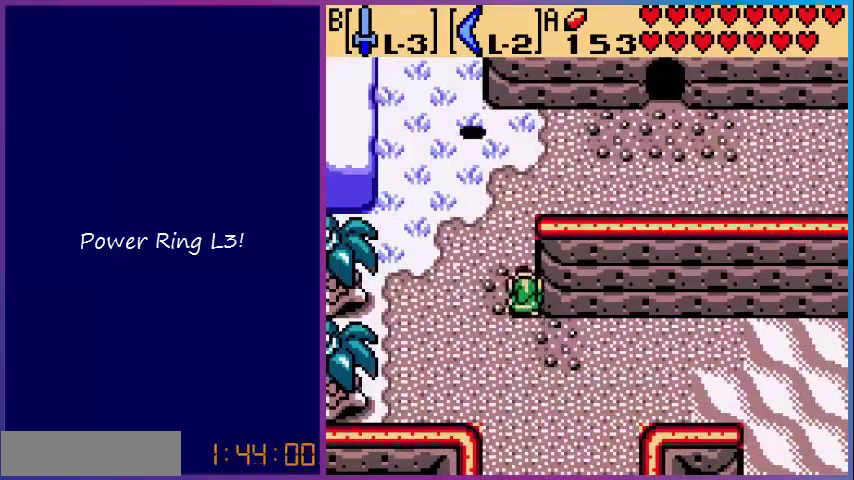
{"buttons": [], "events": [[80, "DPAD_UP", "up"]]}
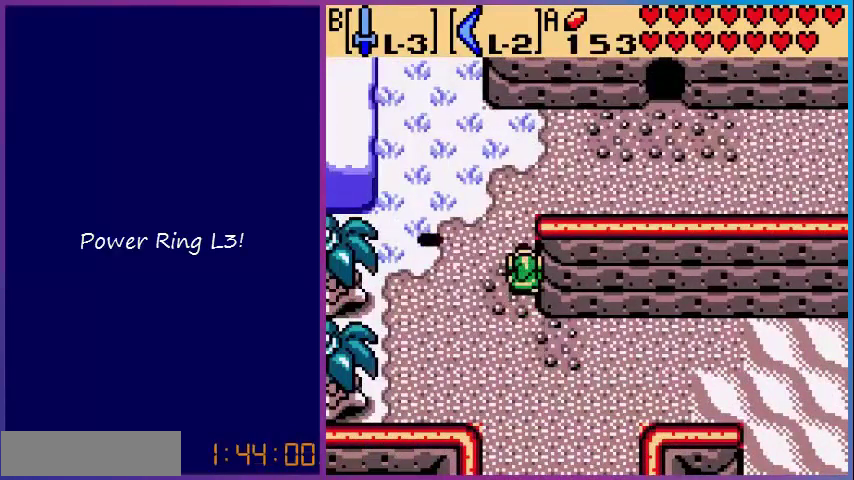
{"buttons": [], "events": []}
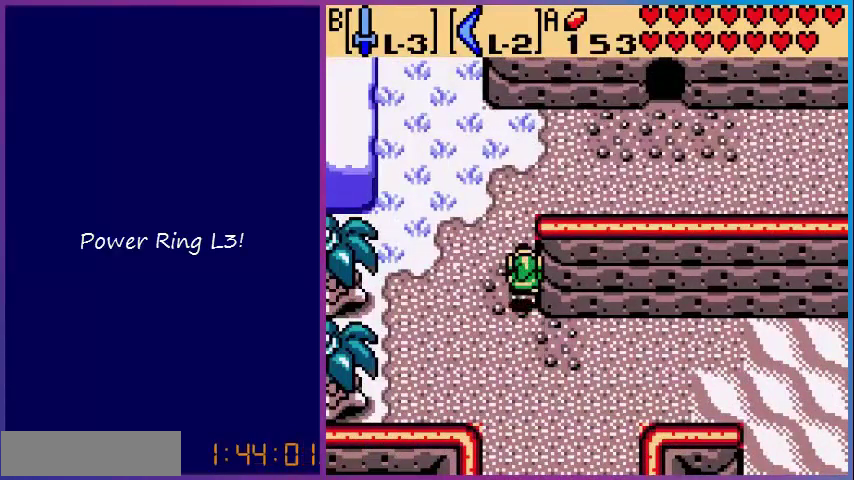
{"buttons": [], "events": []}
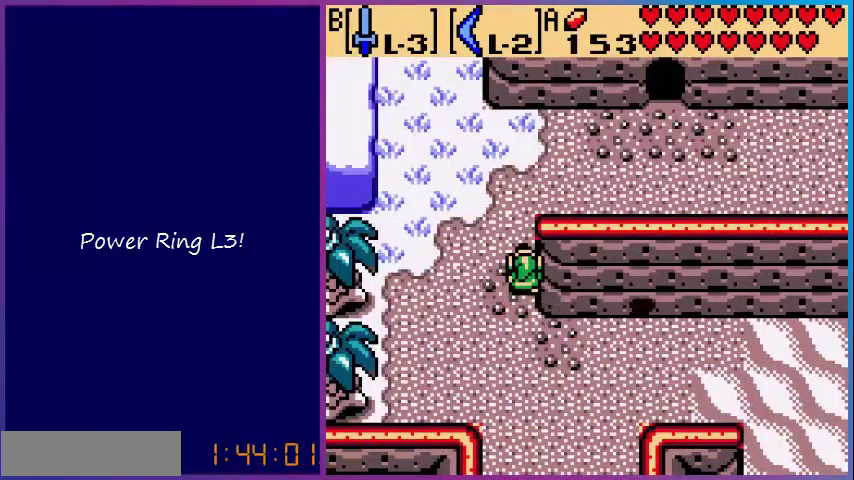
{"buttons": [], "events": []}
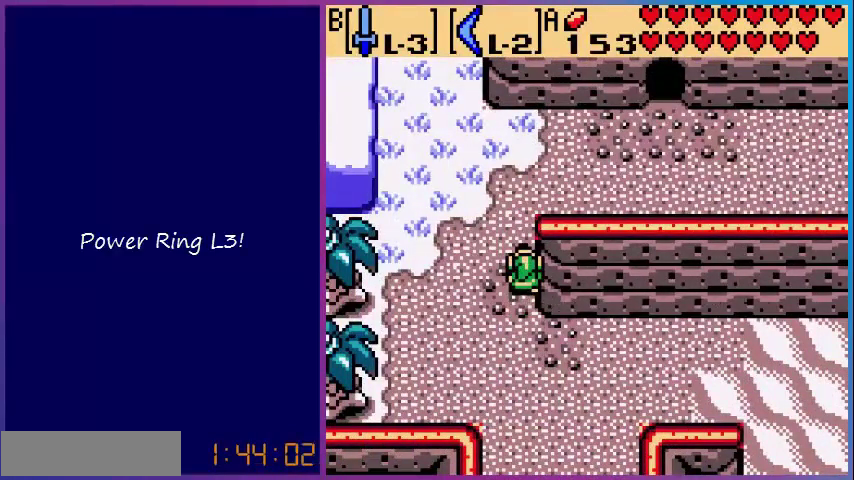
{"buttons": [], "events": []}
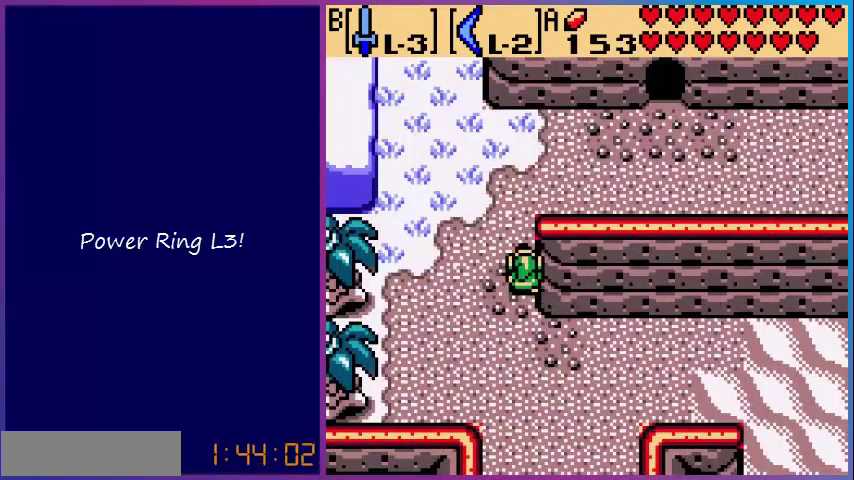
{"buttons": ["DPAD_UP"], "events": [[480, "DPAD_UP", "down"]]}
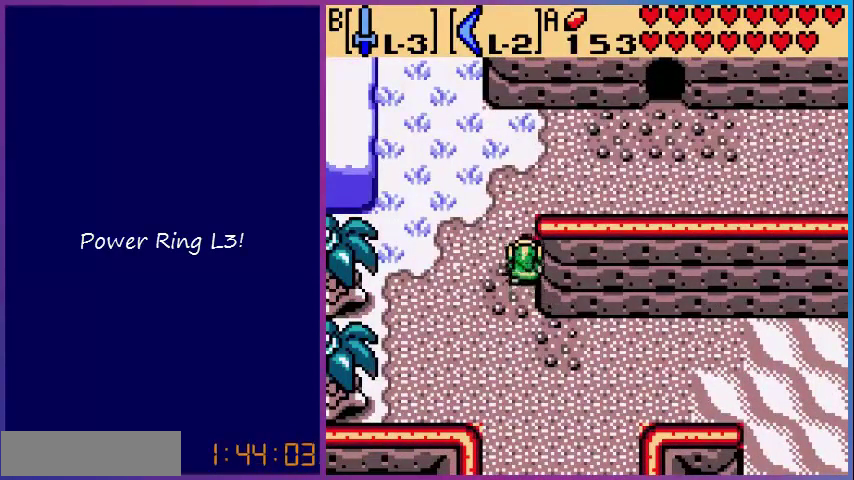
{"buttons": ["DPAD_UP"], "events": []}
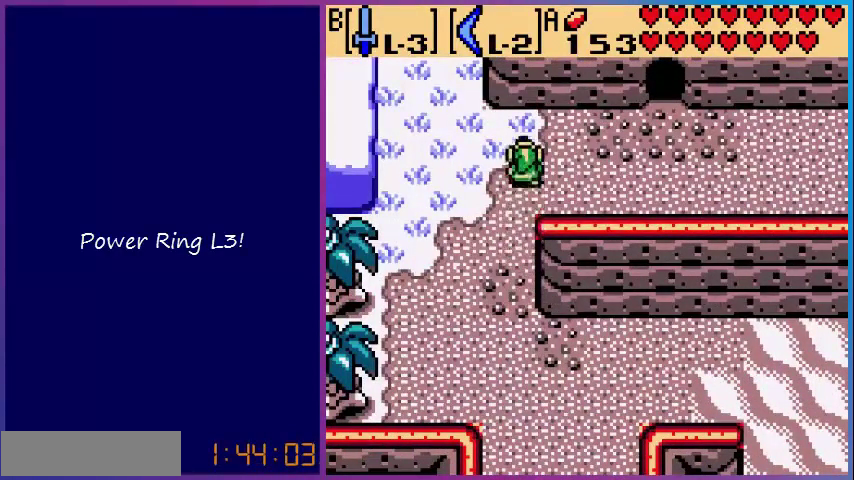
{"buttons": [], "events": [[160, "DPAD_UP", "up"]]}
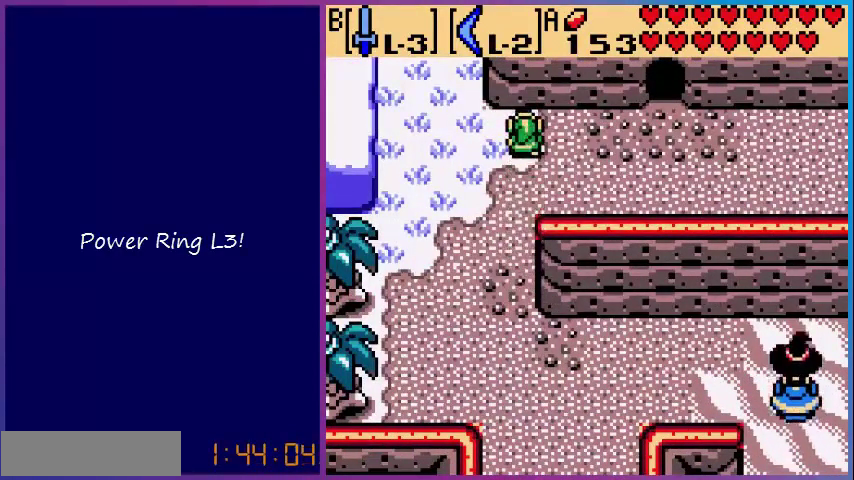
{"buttons": ["DPAD_RIGHT"], "events": [[200, "DPAD_RIGHT", "down"]]}
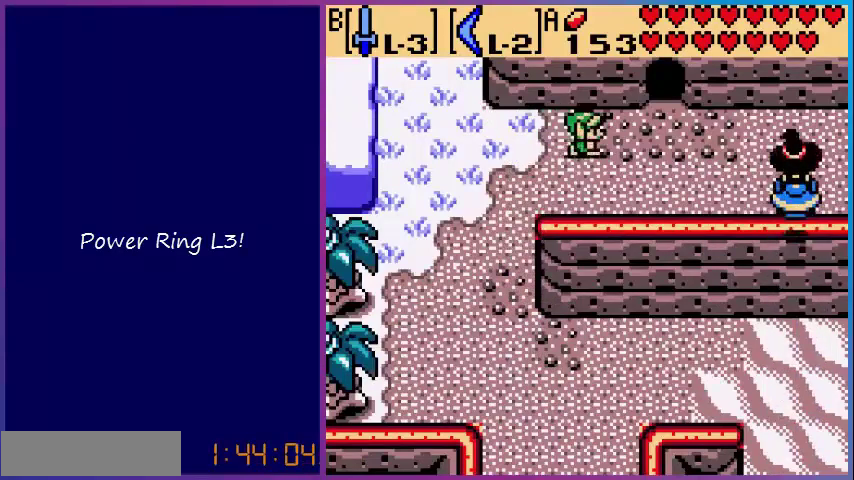
{"buttons": [], "events": [[440, "DPAD_RIGHT", "up"]]}
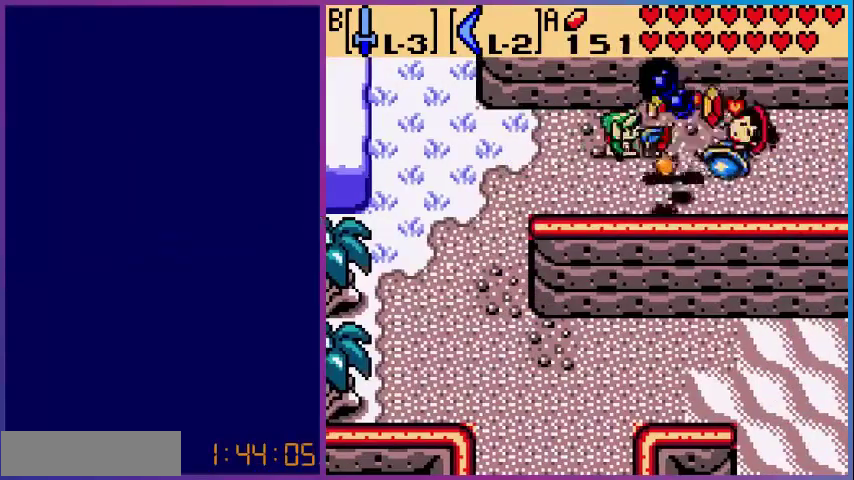
{"buttons": [], "events": []}
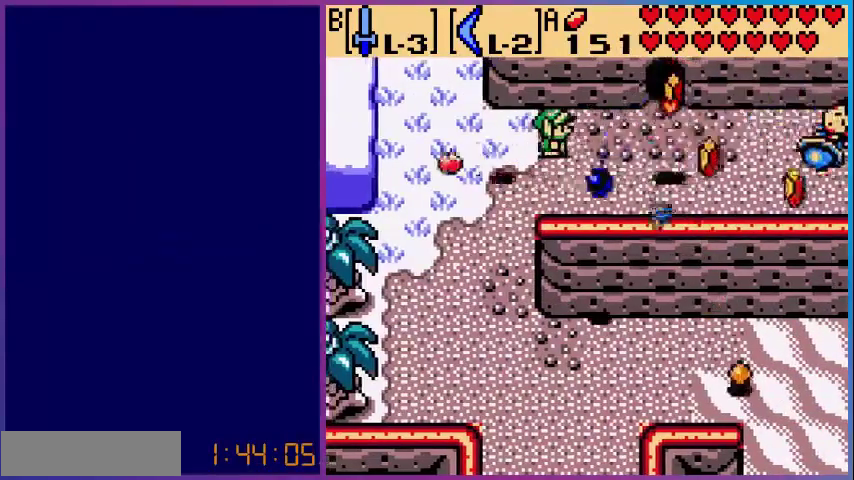
{"buttons": [], "events": []}
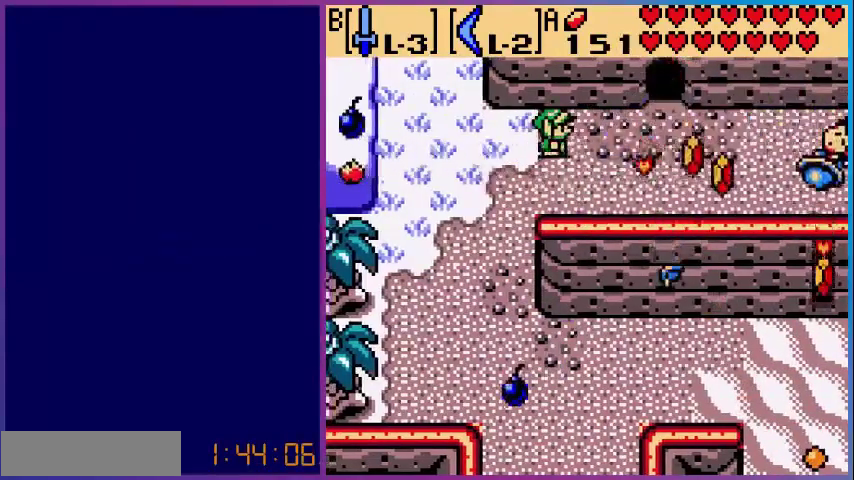
{"buttons": [], "events": []}
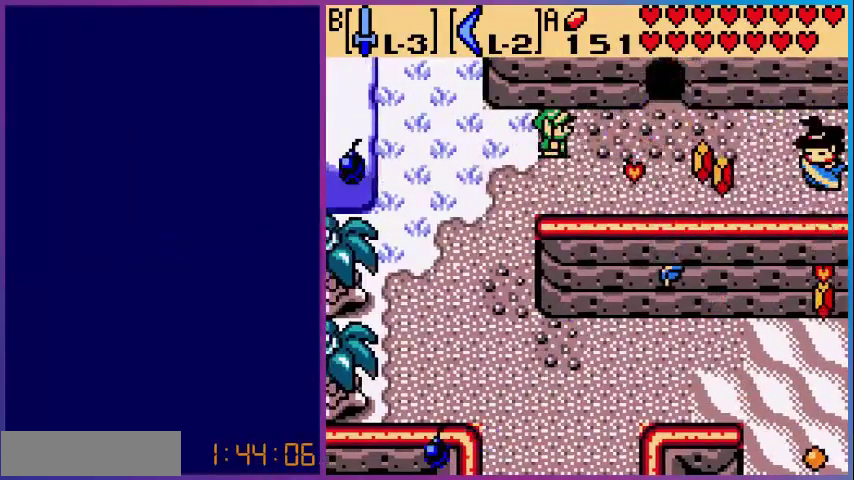
{"buttons": [], "events": []}
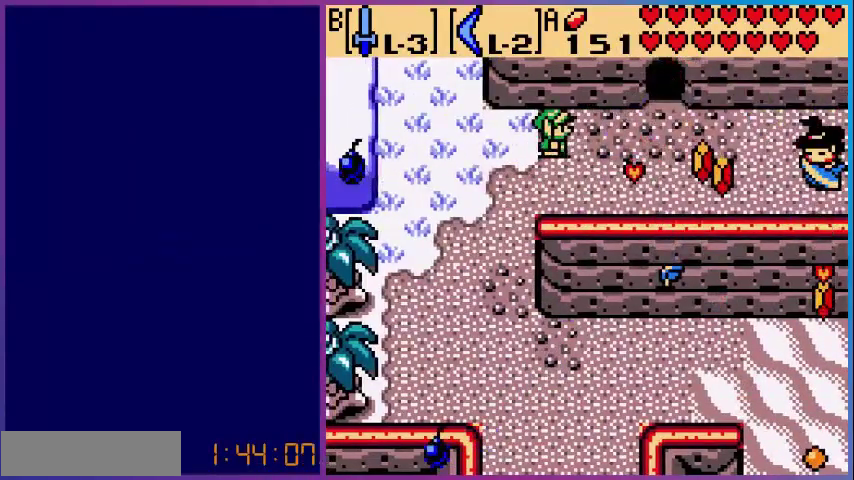
{"buttons": ["A"], "events": [[480, "A", "down"]]}
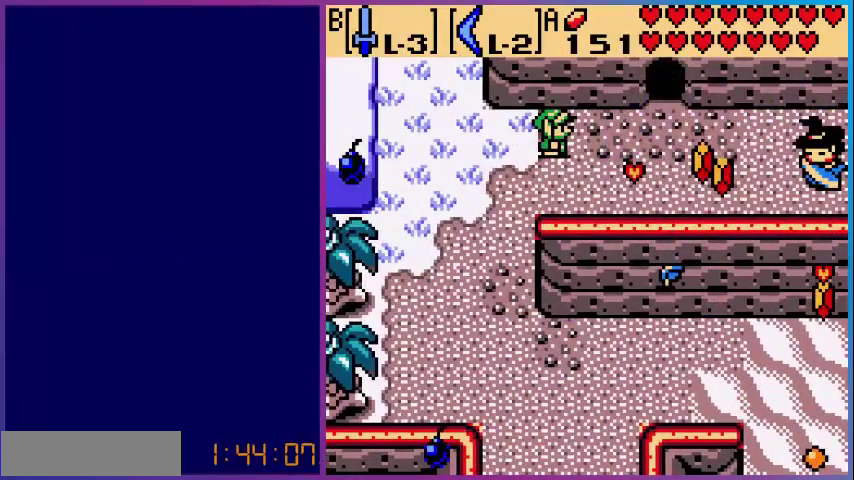
{"buttons": [], "events": [[120, "A", "up"]]}
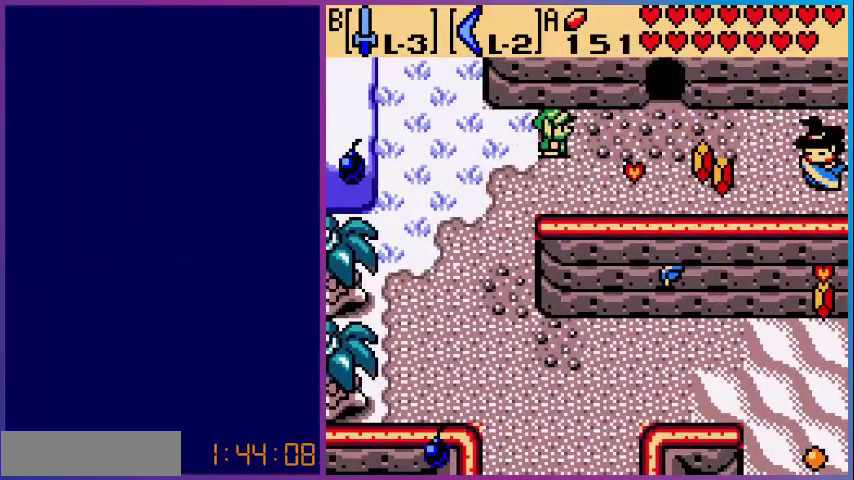
{"buttons": [], "events": [[80, "A", "down"], [280, "A", "up"]]}
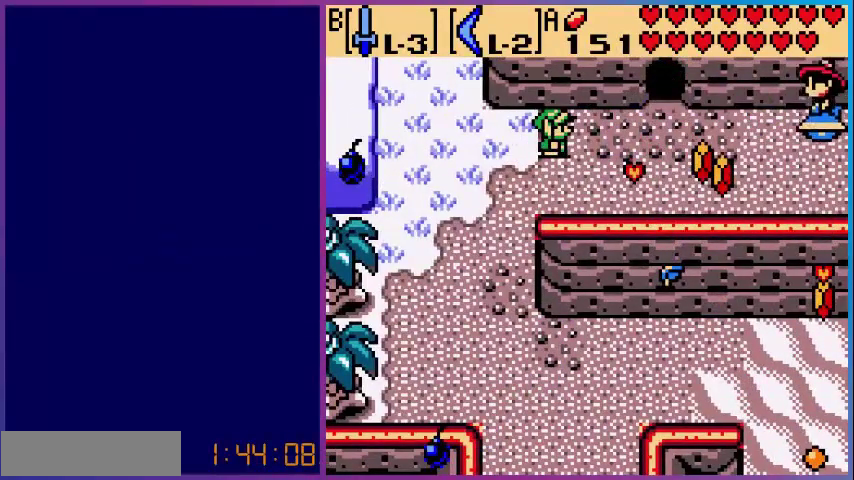
{"buttons": ["A"], "events": [[120, "A", "down"], [240, "A", "up"], [520, "A", "down"]]}
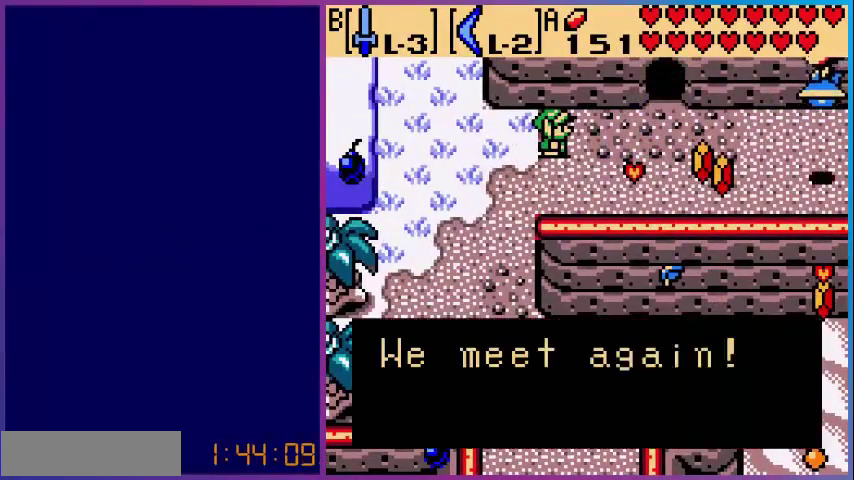
{"buttons": [], "events": [[120, "A", "up"], [240, "A", "down"], [400, "A", "up"]]}
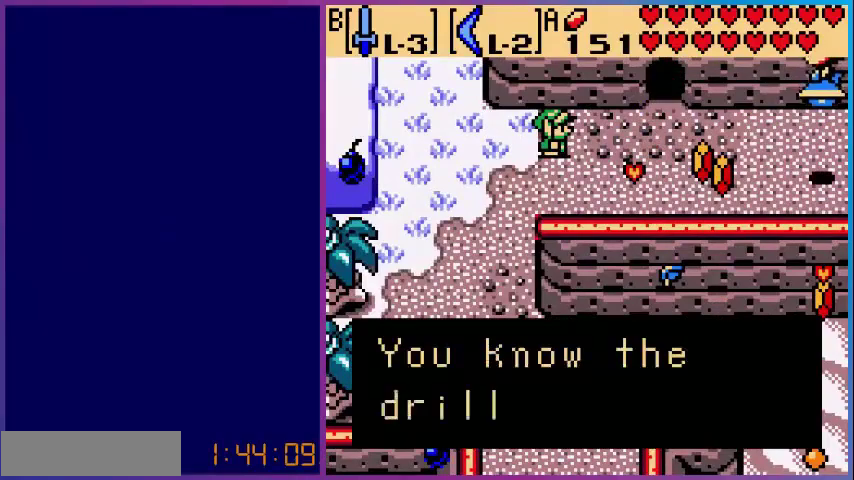
{"buttons": ["A"], "events": [[120, "A", "down"], [240, "A", "up"], [520, "A", "down"]]}
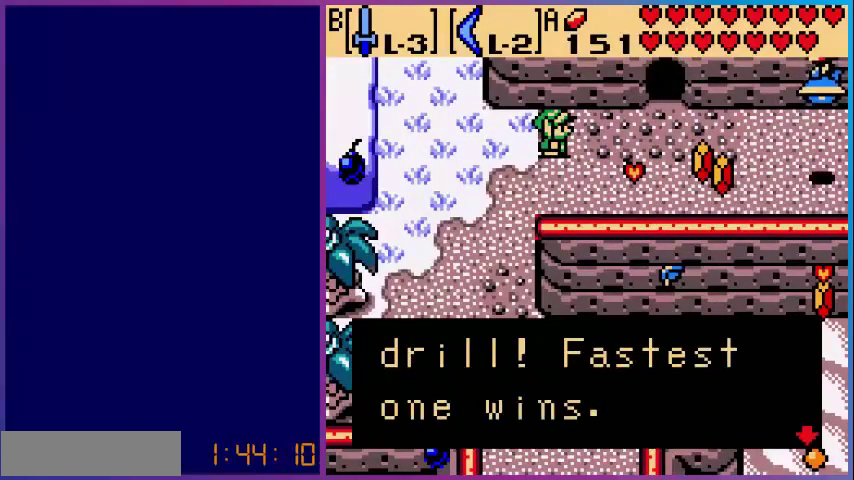
{"buttons": ["A"], "events": [[160, "A", "up"], [440, "A", "down"]]}
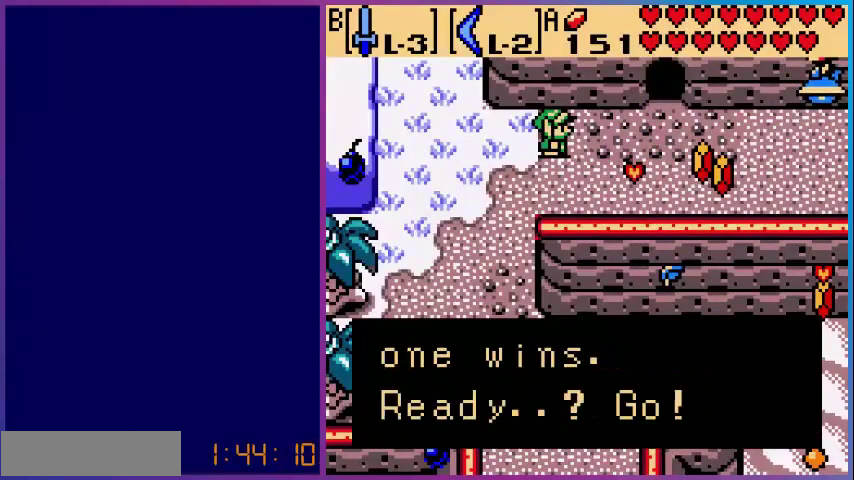
{"buttons": ["START"], "events": [[120, "A", "up"], [360, "A", "down"], [480, "START", "down"], [520, "A", "up"]]}
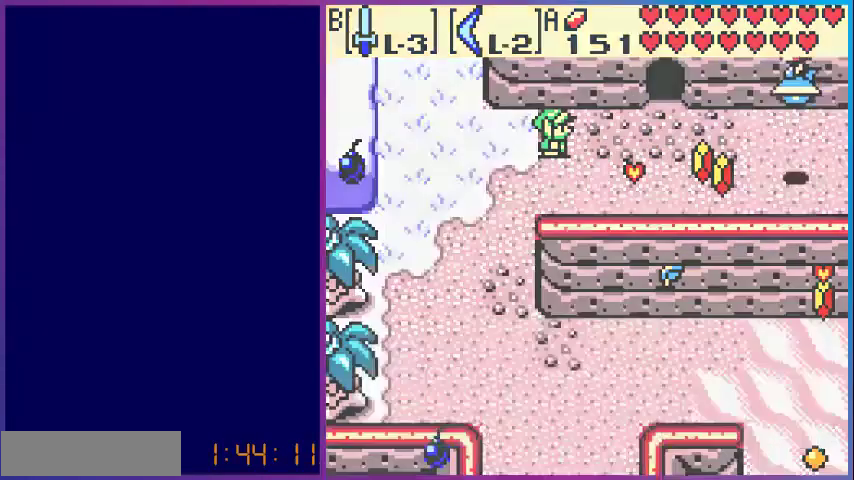
{"buttons": [], "events": [[80, "START", "up"]]}
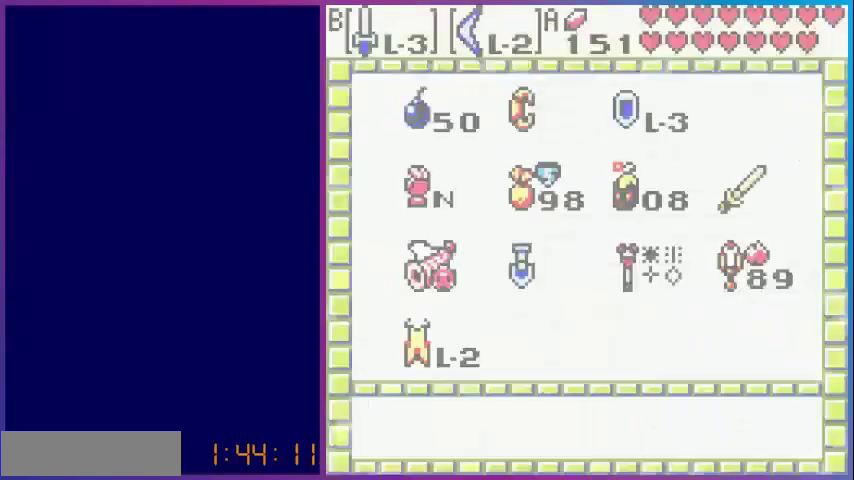
{"buttons": [], "events": [[360, "SELECT", "down"], [440, "SELECT", "up"]]}
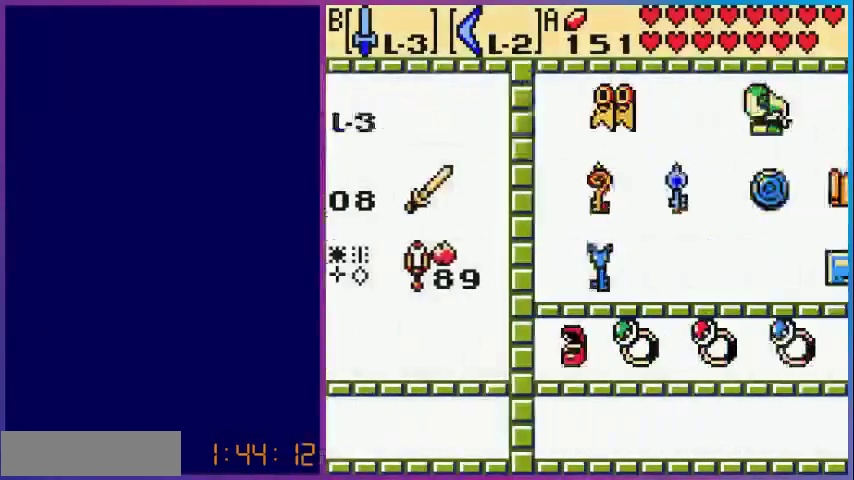
{"buttons": ["DPAD_DOWN"], "events": [[480, "DPAD_DOWN", "down"]]}
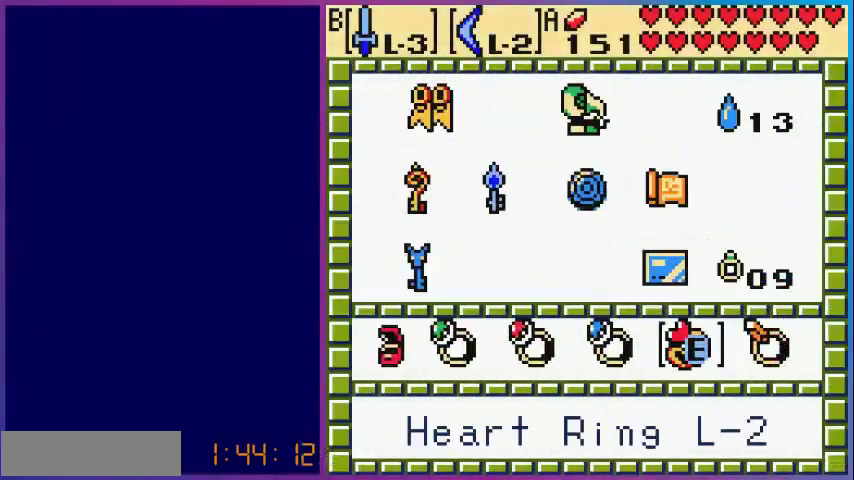
{"buttons": ["DPAD_UP"], "events": [[160, "DPAD_DOWN", "up"], [480, "DPAD_UP", "down"]]}
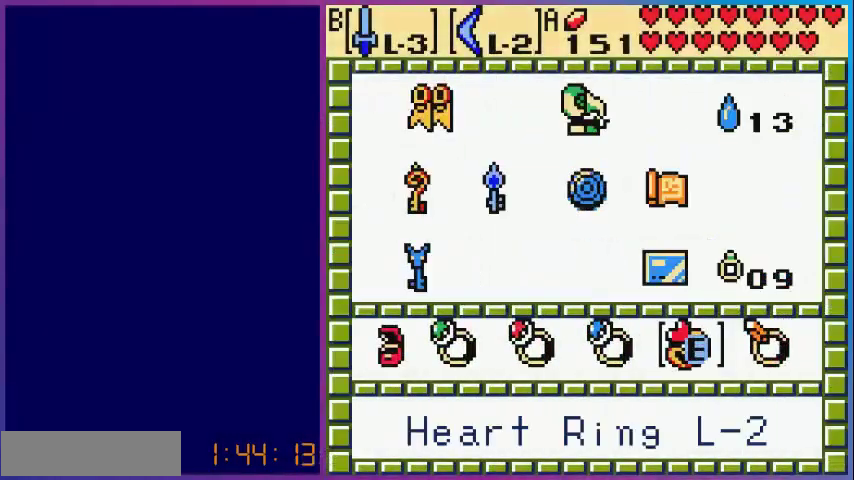
{"buttons": ["START"], "events": [[80, "DPAD_UP", "up"], [200, "DPAD_RIGHT", "down"], [280, "A", "down"], [280, "DPAD_RIGHT", "up"], [400, "START", "down"], [440, "A", "up"]]}